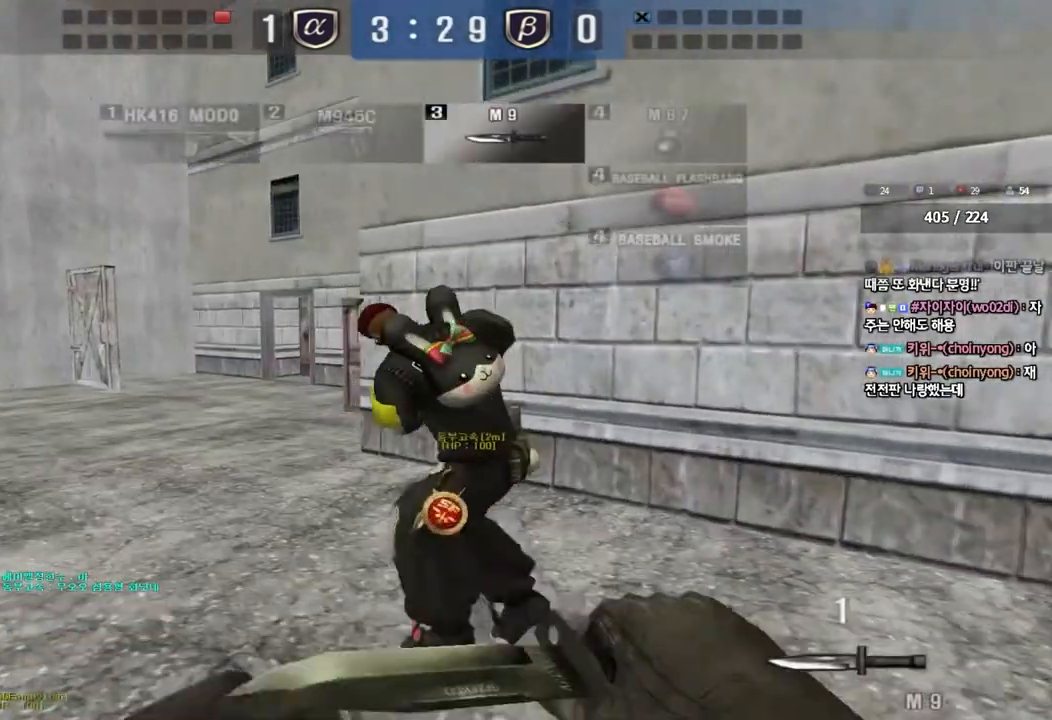
Gameplay with keyboard; each line is a JSON object with the keys held at the frame after it. "events" lists presses ("down") and releases ("up") of "a", "ctrl", "d", "e", "f", "q", "r", "s", "shift", "space", "tab" and "w" between this image and that frame as [ms after this image, input, new state], when the widget could be followed in between. No other keys are recorded. Mouse input is not recorded.
{"keys": ["ctrl", "space"], "events": [[33, "d", "down"], [433, "ctrl", "down"], [433, "d", "up"], [467, "space", "down"], [467, "w", "up"]]}
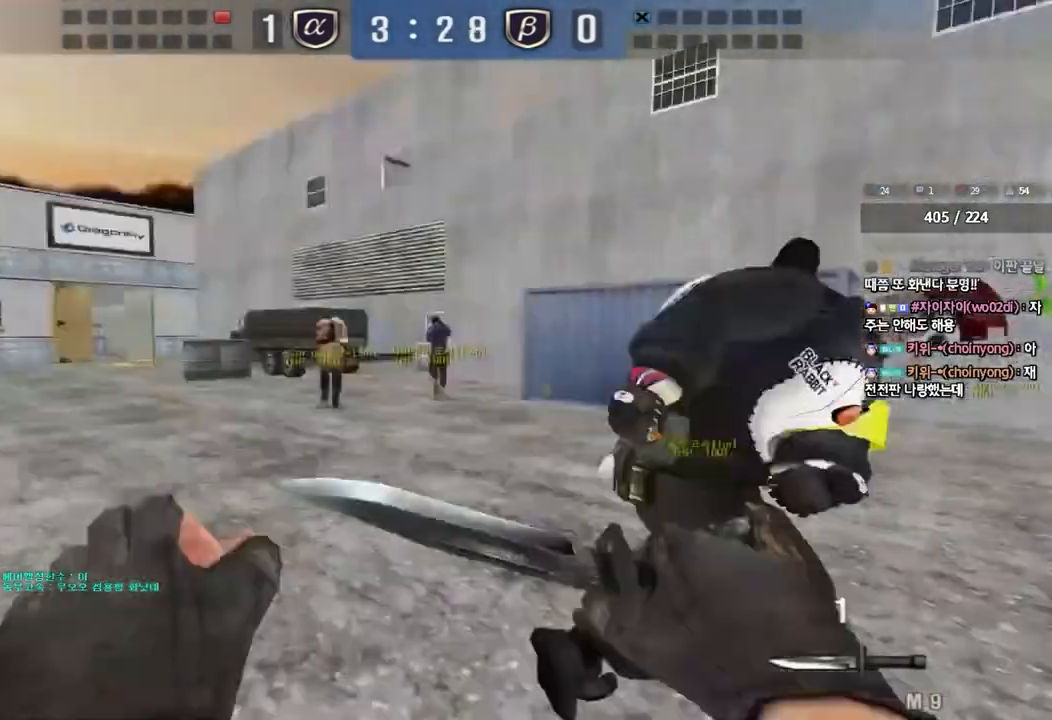
{"keys": [], "events": [[117, "ctrl", "up"], [133, "space", "up"]]}
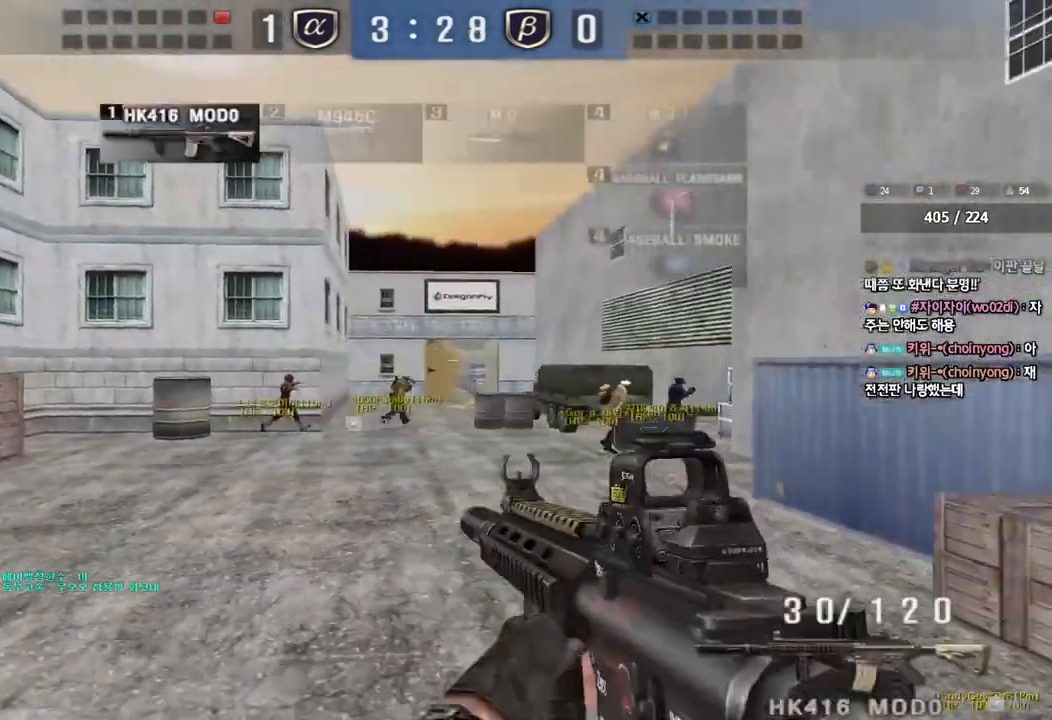
{"keys": ["a", "ctrl", "w"], "events": [[33, "d", "down"], [33, "w", "down"], [167, "ctrl", "down"], [183, "d", "up"], [183, "w", "up"], [217, "space", "down"], [300, "a", "down"], [300, "w", "down"], [333, "ctrl", "up"], [333, "space", "up"], [433, "ctrl", "down"]]}
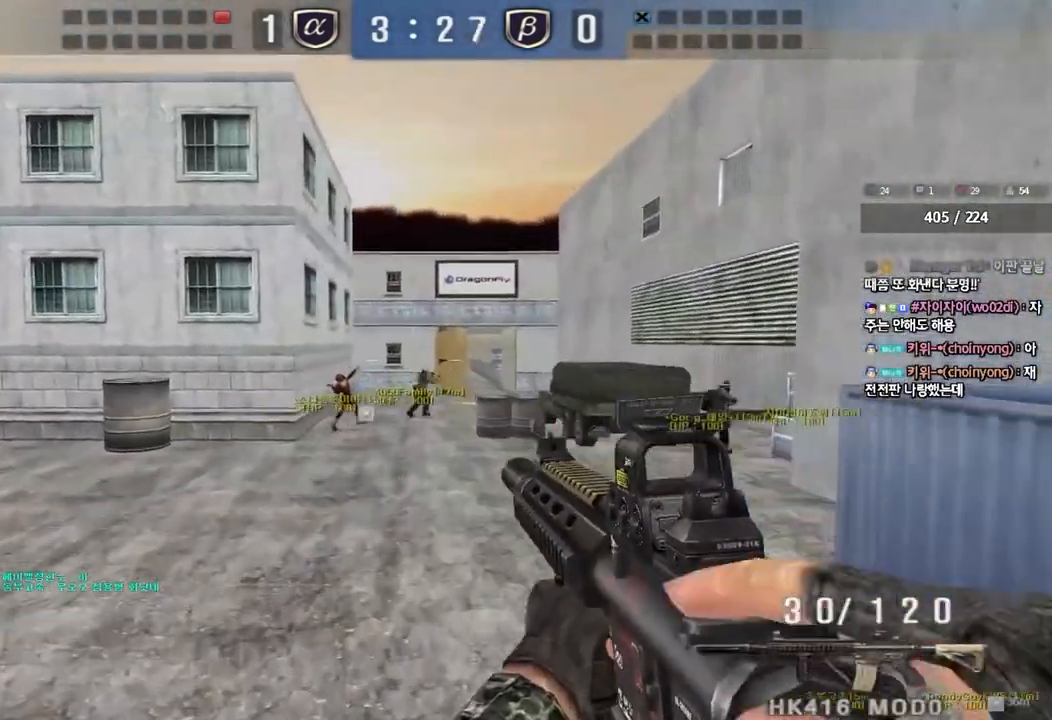
{"keys": ["ctrl", "space"], "events": [[100, "a", "up"], [117, "ctrl", "up"], [150, "d", "down"], [433, "ctrl", "down"], [450, "d", "up"], [450, "w", "up"], [483, "space", "down"]]}
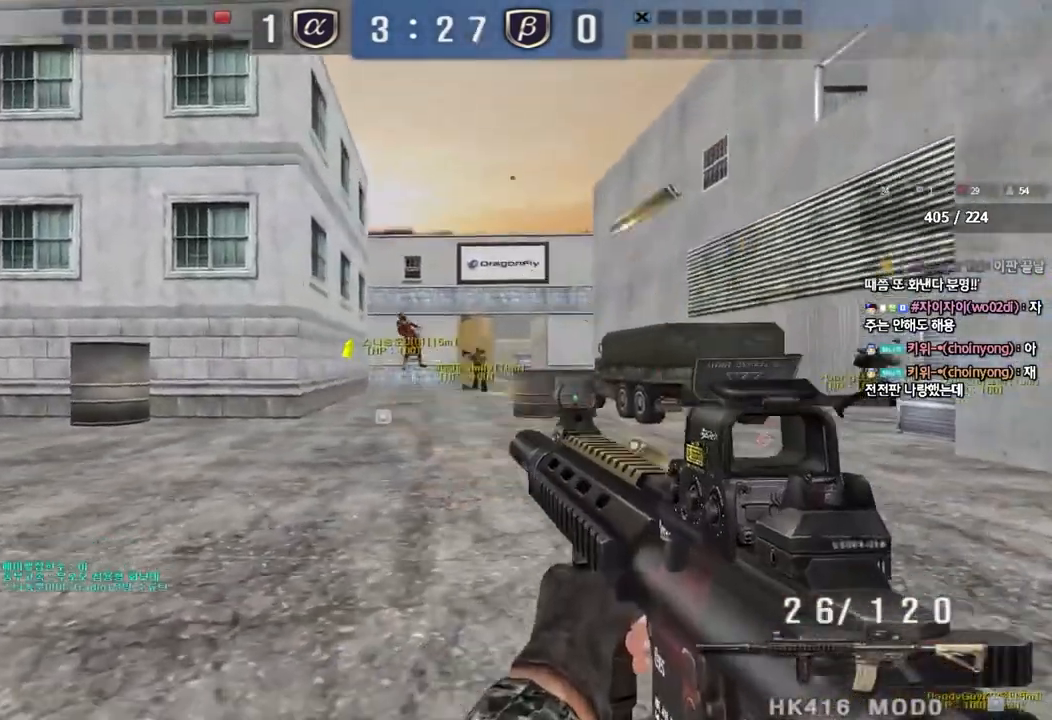
{"keys": ["d", "w"], "events": [[50, "a", "down"], [50, "w", "down"], [67, "ctrl", "up"], [67, "space", "up"], [183, "ctrl", "down"], [333, "a", "up"], [367, "ctrl", "up"], [400, "d", "down"]]}
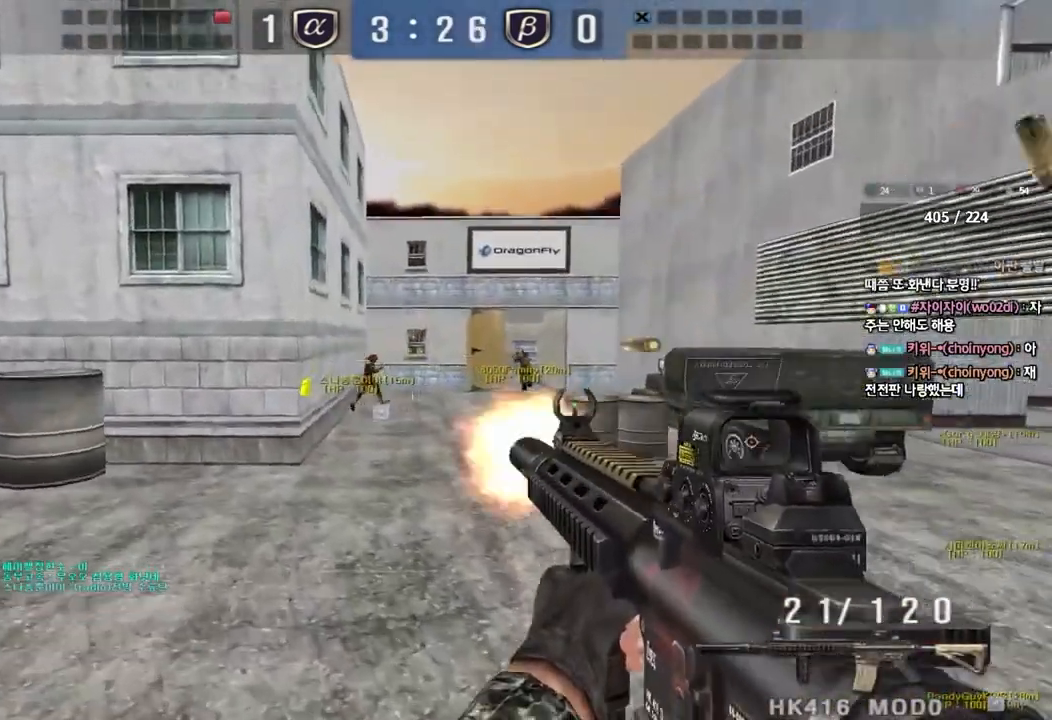
{"keys": ["a", "ctrl", "s"], "events": [[167, "ctrl", "down"], [183, "d", "up"], [183, "w", "up"], [217, "space", "down"], [300, "a", "down"], [300, "s", "down"], [317, "ctrl", "up"], [333, "space", "up"], [417, "ctrl", "down"]]}
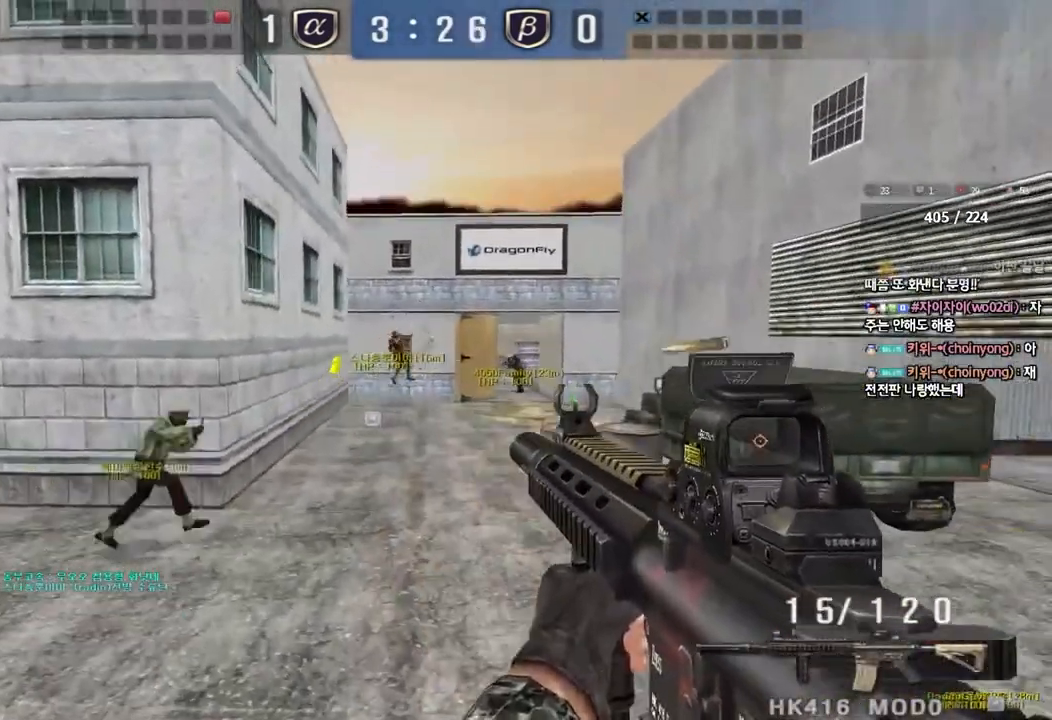
{"keys": ["ctrl", "space"], "events": [[83, "a", "up"], [83, "ctrl", "up"], [150, "d", "down"], [183, "ctrl", "down"], [300, "ctrl", "up"], [417, "ctrl", "down"], [433, "d", "up"], [467, "s", "up"], [467, "space", "down"]]}
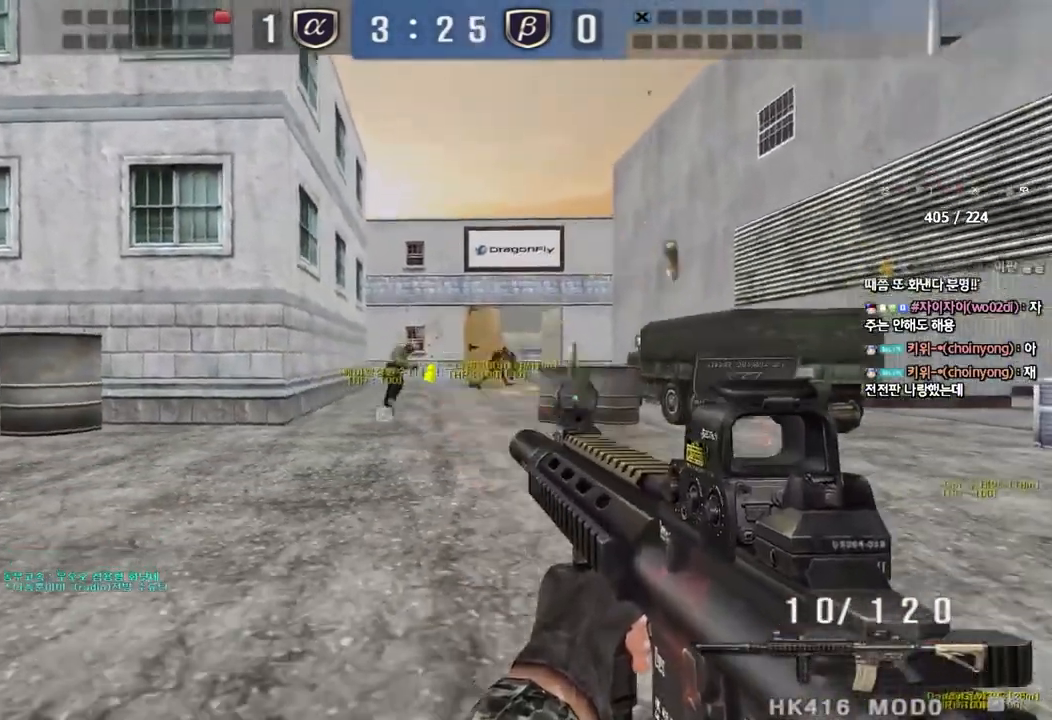
{"keys": [], "events": [[83, "space", "up"], [133, "ctrl", "up"]]}
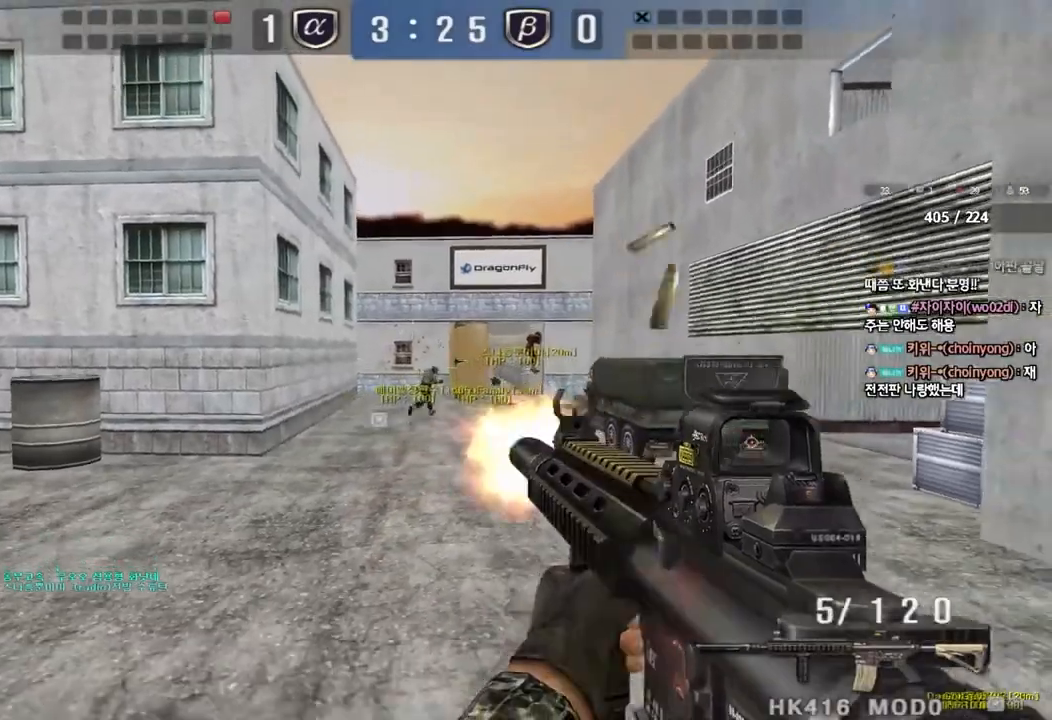
{"keys": [], "events": [[83, "r", "down"], [200, "r", "up"]]}
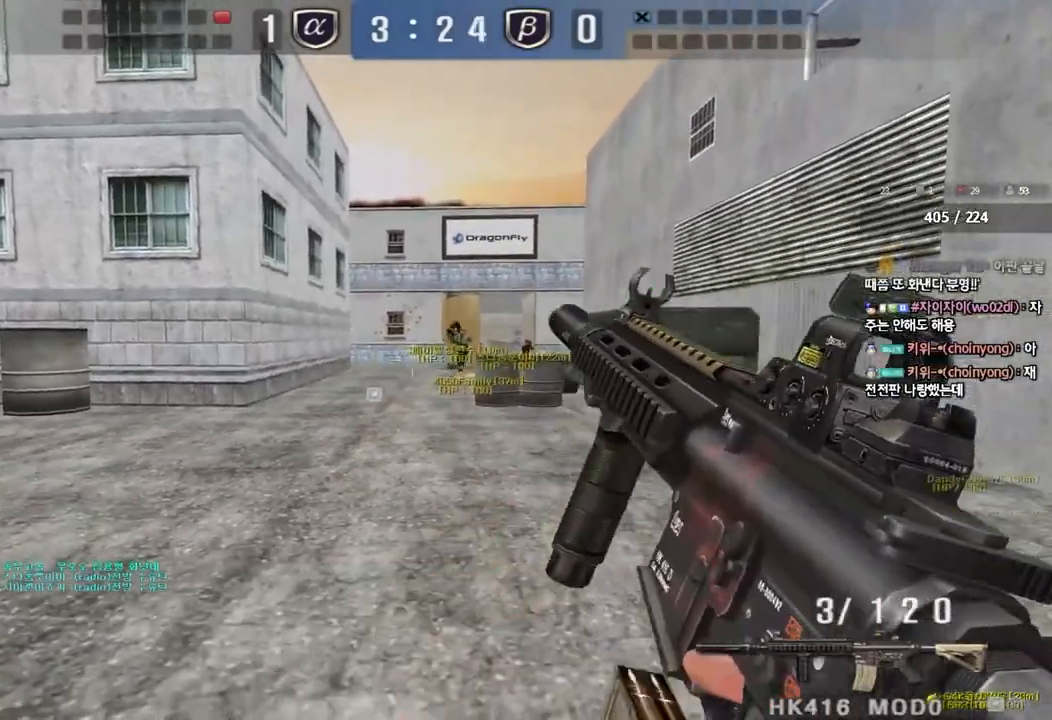
{"keys": [], "events": []}
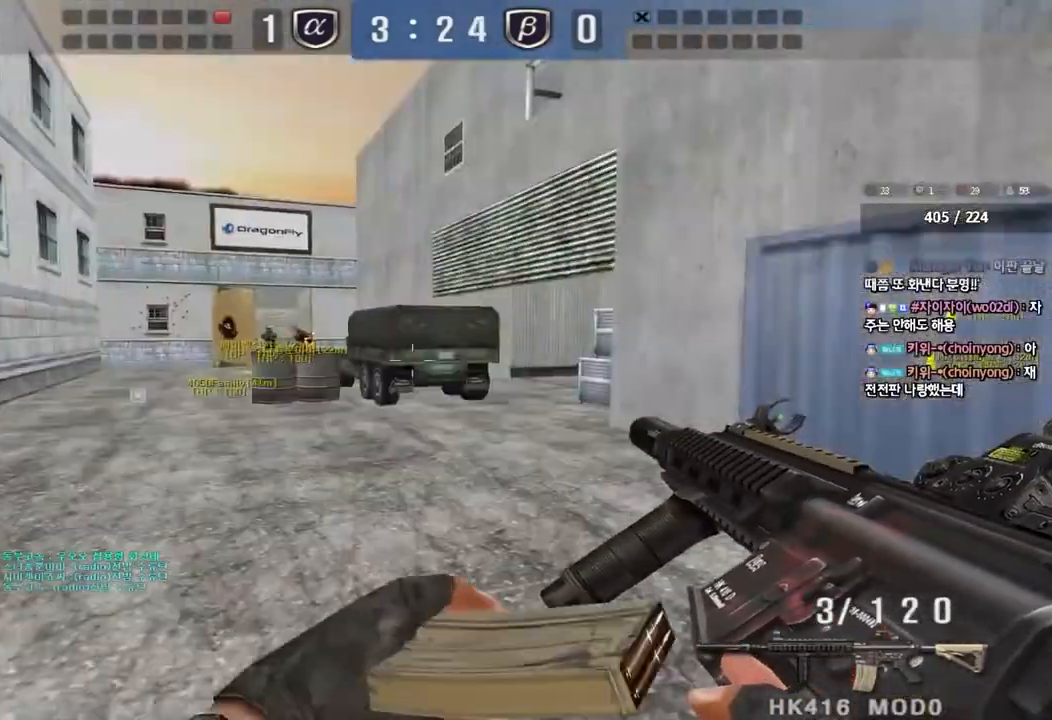
{"keys": [], "events": []}
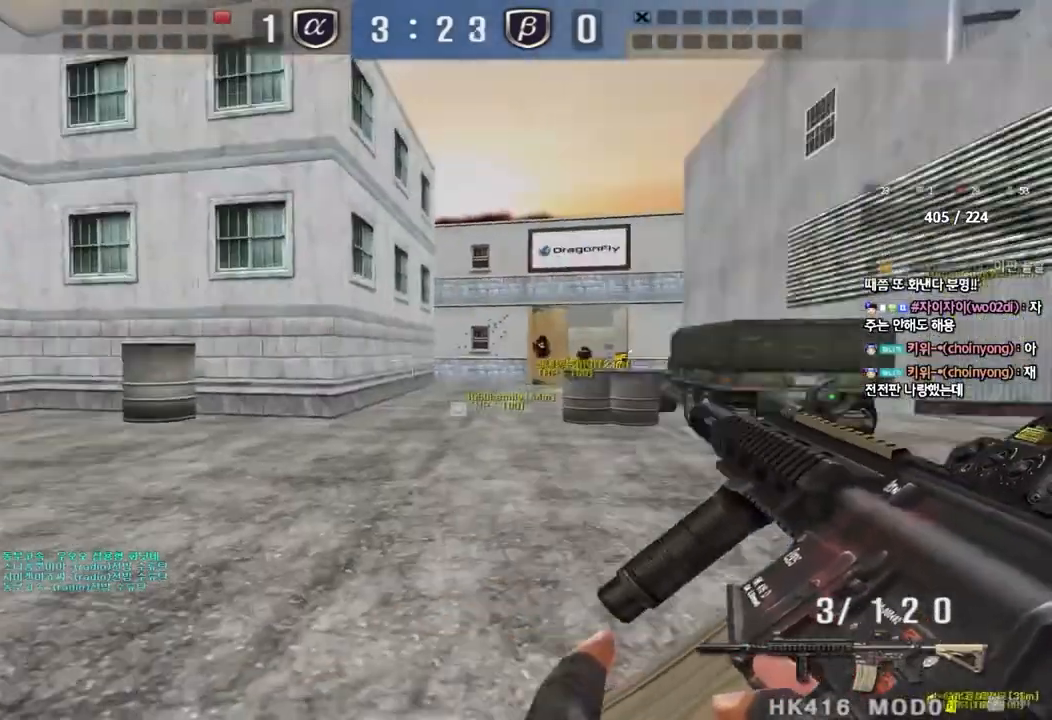
{"keys": [], "events": []}
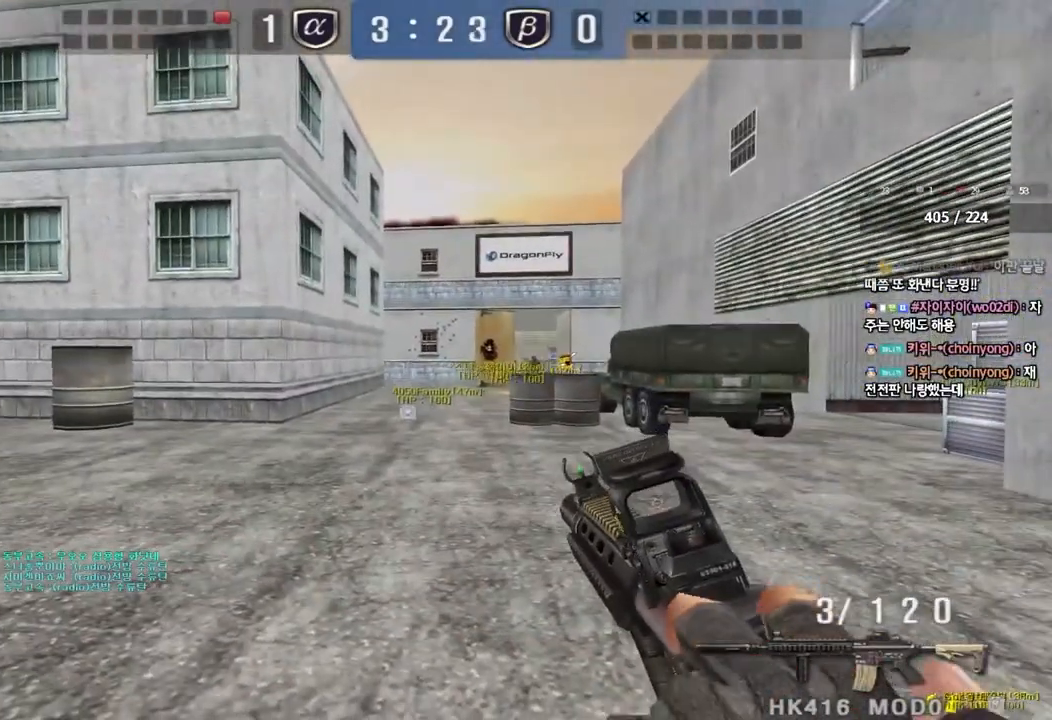
{"keys": ["a", "ctrl", "w"], "events": [[83, "w", "down"], [100, "d", "down"], [383, "ctrl", "down"], [383, "d", "up"], [383, "w", "up"], [417, "space", "down"], [483, "a", "down"], [500, "space", "up"], [500, "w", "down"]]}
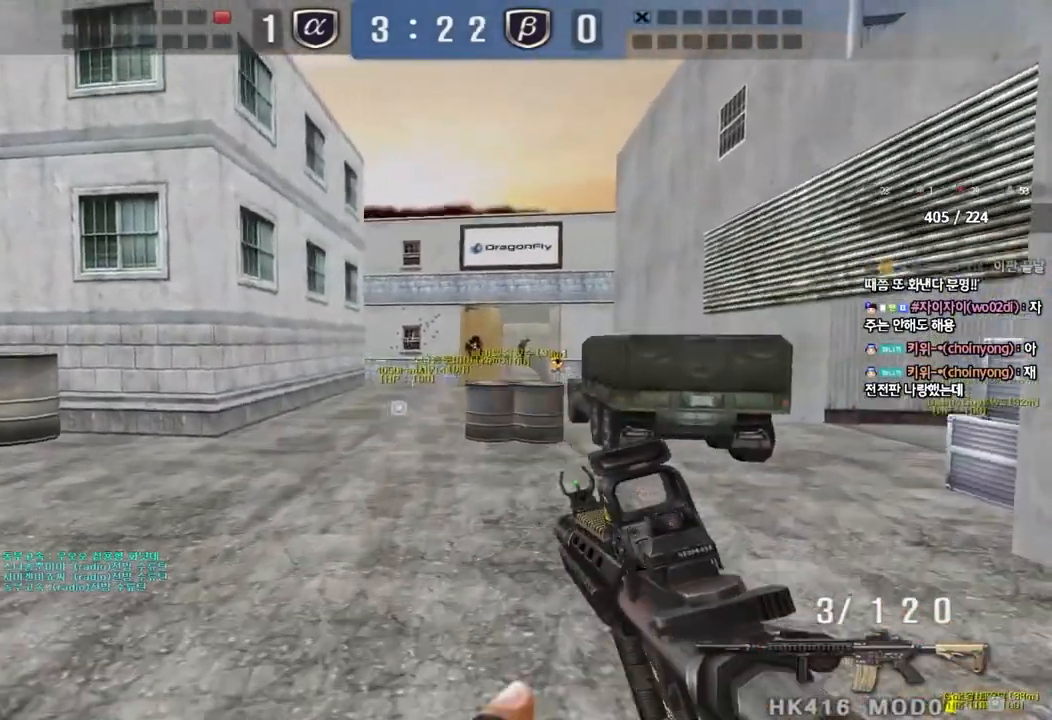
{"keys": ["d", "w"], "events": [[17, "ctrl", "up"], [133, "ctrl", "down"], [267, "a", "up"], [267, "w", "up"], [283, "ctrl", "up"], [300, "w", "down"], [333, "d", "down"], [367, "ctrl", "down"], [500, "ctrl", "up"]]}
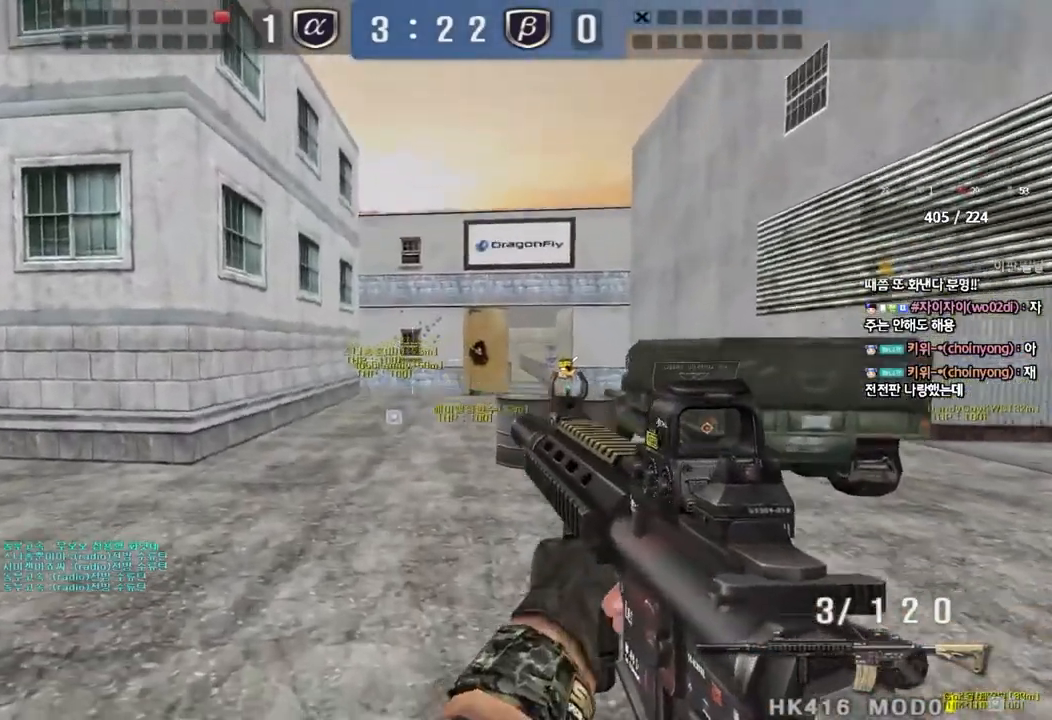
{"keys": ["ctrl"], "events": [[150, "ctrl", "down"], [150, "d", "up"], [183, "w", "up"]]}
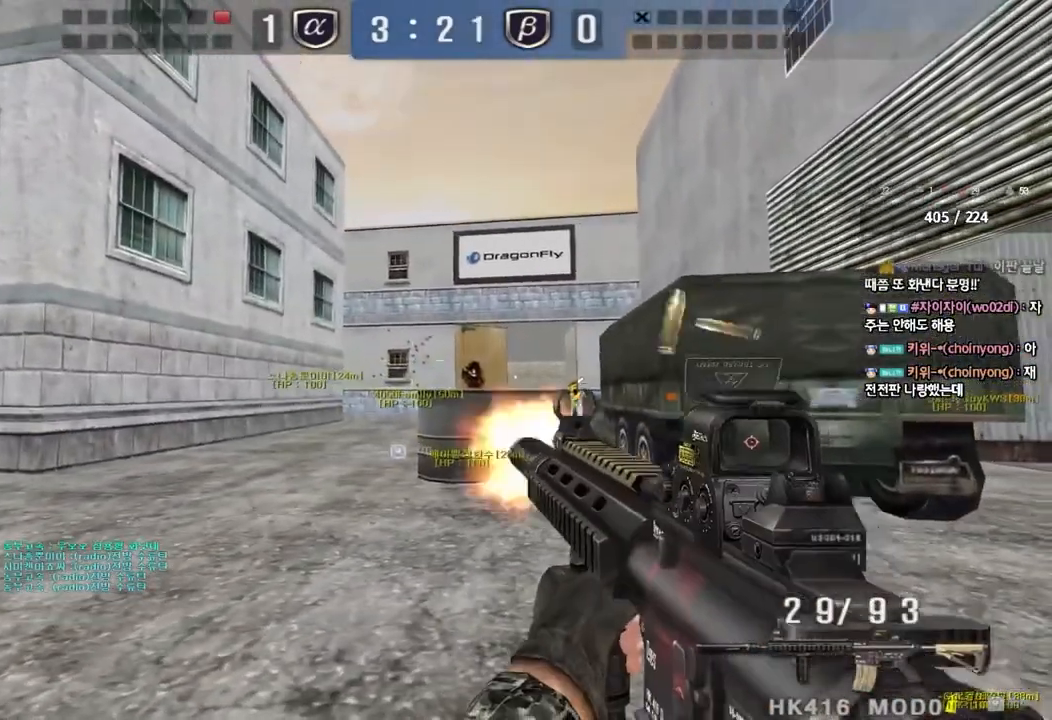
{"keys": ["ctrl"], "events": []}
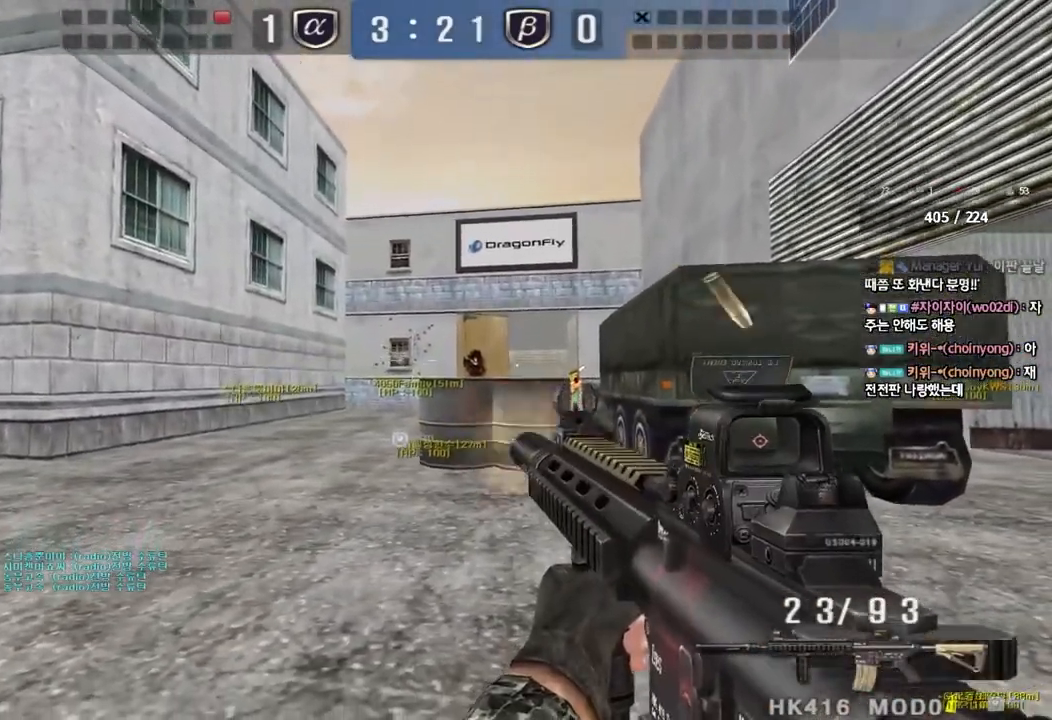
{"keys": ["ctrl"], "events": []}
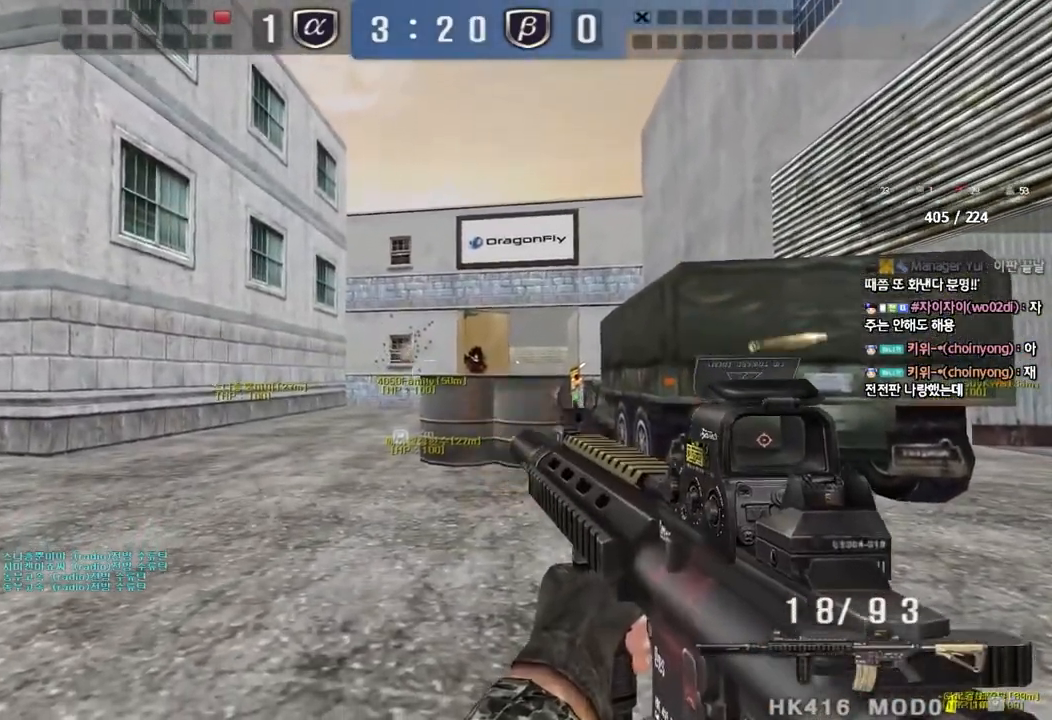
{"keys": ["ctrl"], "events": []}
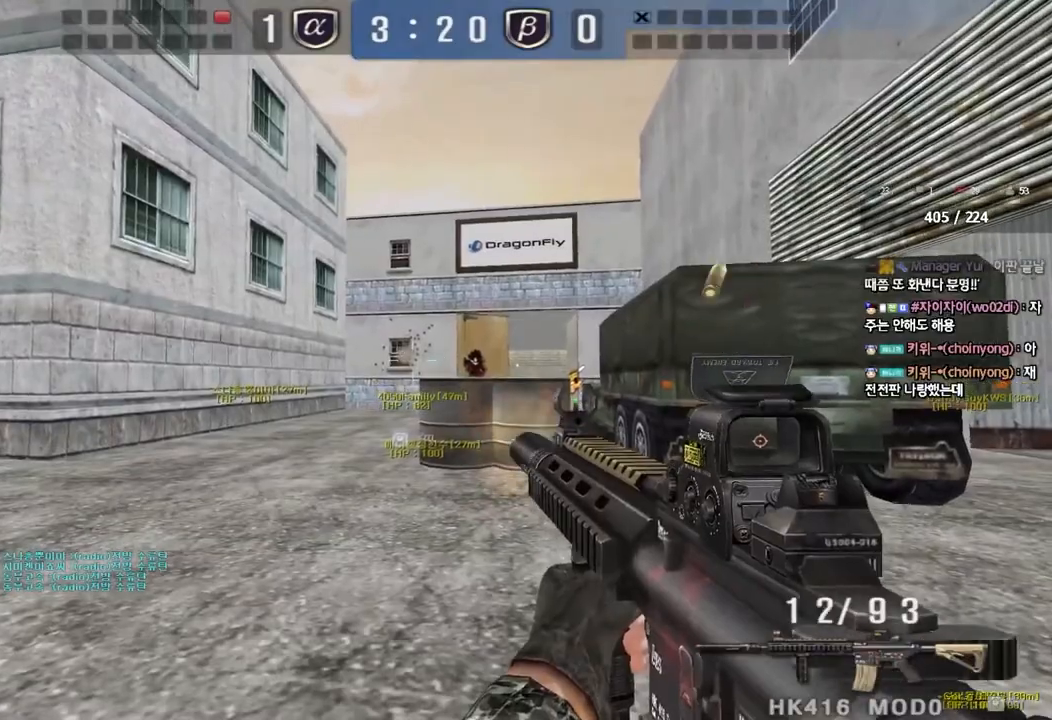
{"keys": ["ctrl"], "events": []}
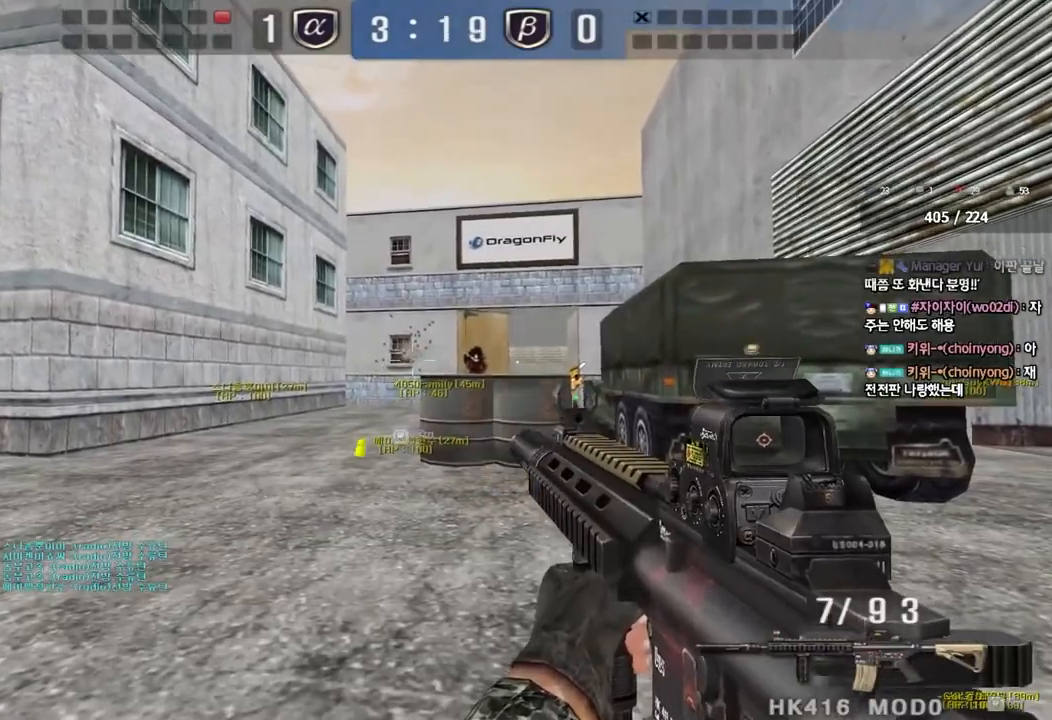
{"keys": ["ctrl"], "events": []}
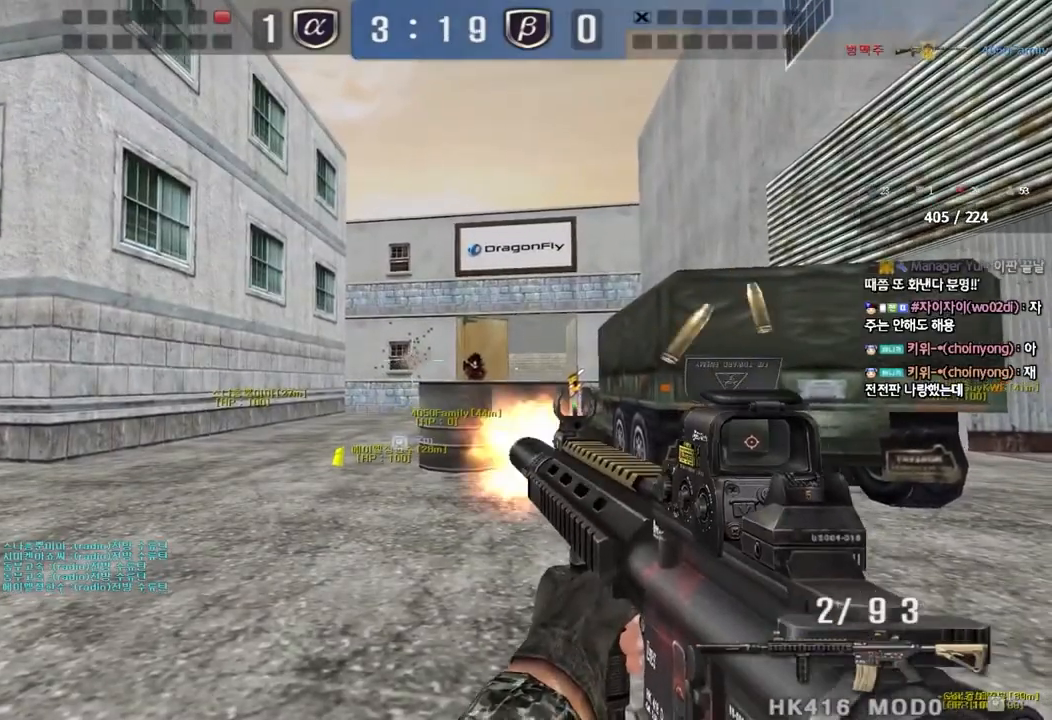
{"keys": ["a", "ctrl", "s", "space"], "events": [[217, "ctrl", "up"], [217, "d", "down"], [217, "w", "down"], [367, "ctrl", "down"], [383, "d", "up"], [400, "w", "up"], [417, "space", "down"], [483, "a", "down"], [500, "s", "down"]]}
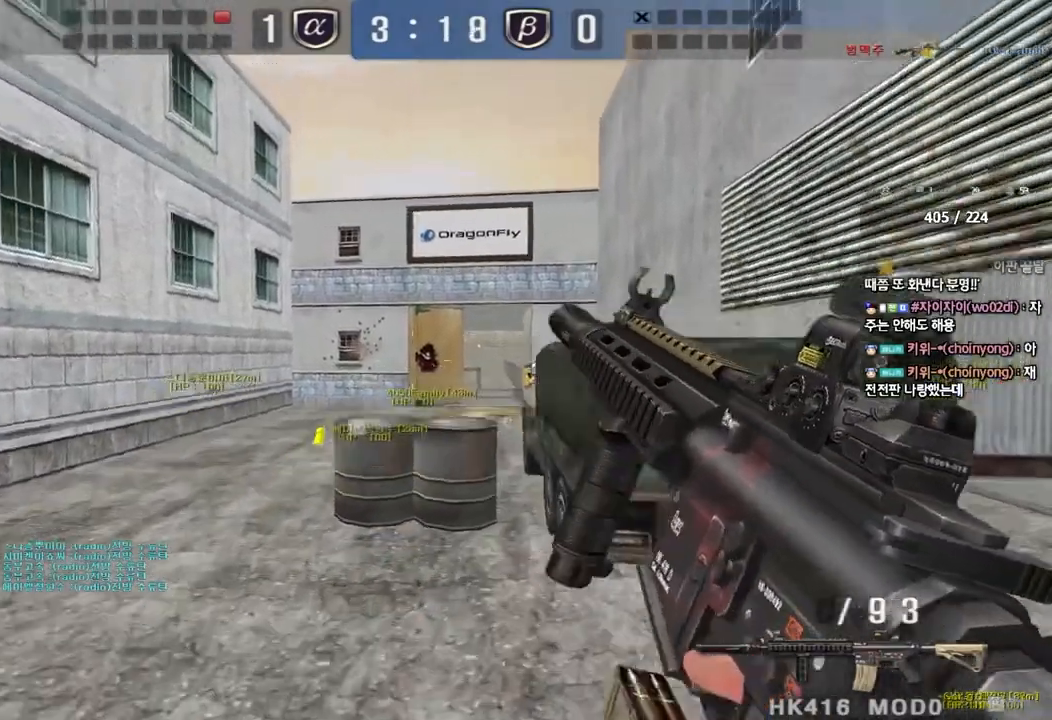
{"keys": ["s"], "events": [[17, "ctrl", "up"], [17, "r", "down"], [33, "space", "up"], [133, "ctrl", "down"], [133, "r", "up"], [350, "ctrl", "up"], [400, "a", "up"]]}
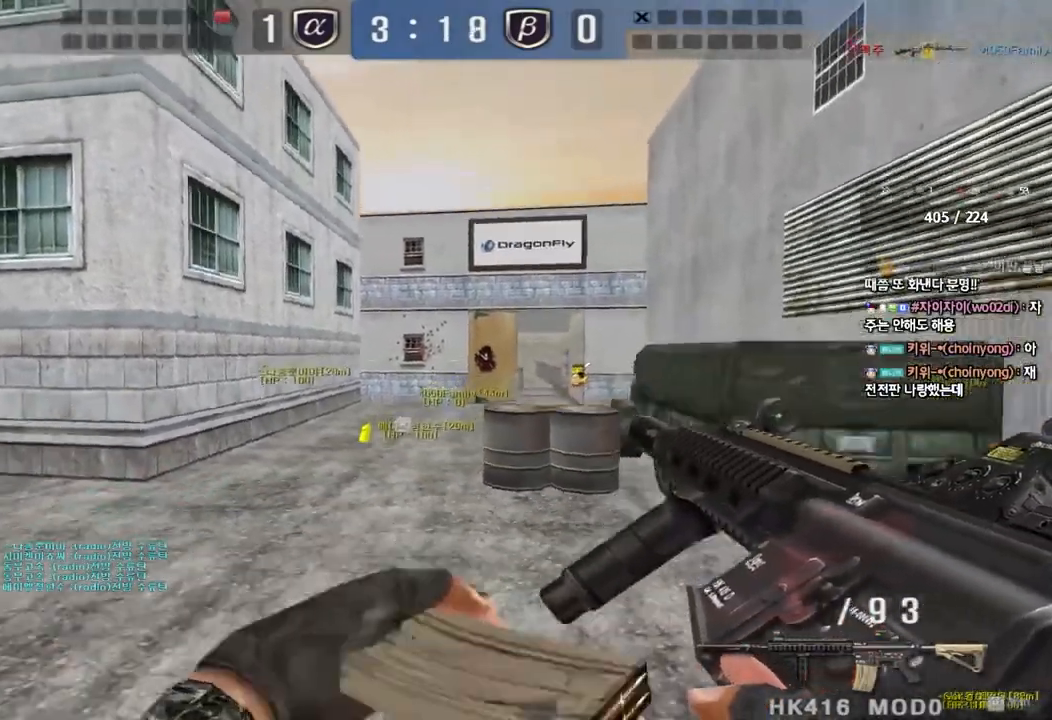
{"keys": ["a", "ctrl", "w"], "events": [[17, "d", "down"], [150, "ctrl", "down"], [167, "d", "up"], [183, "s", "up"], [183, "space", "down"], [300, "a", "down"], [300, "w", "down"], [317, "ctrl", "up"], [317, "space", "up"], [417, "ctrl", "down"]]}
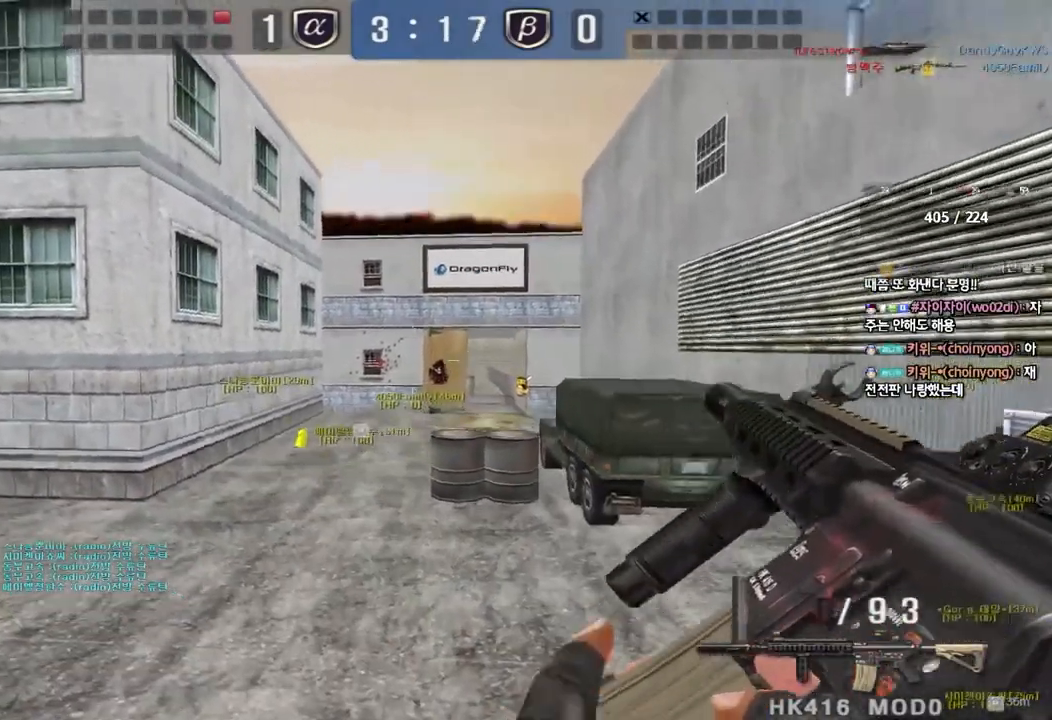
{"keys": ["a", "shift"], "events": [[267, "ctrl", "up"], [483, "shift", "down"], [500, "w", "up"]]}
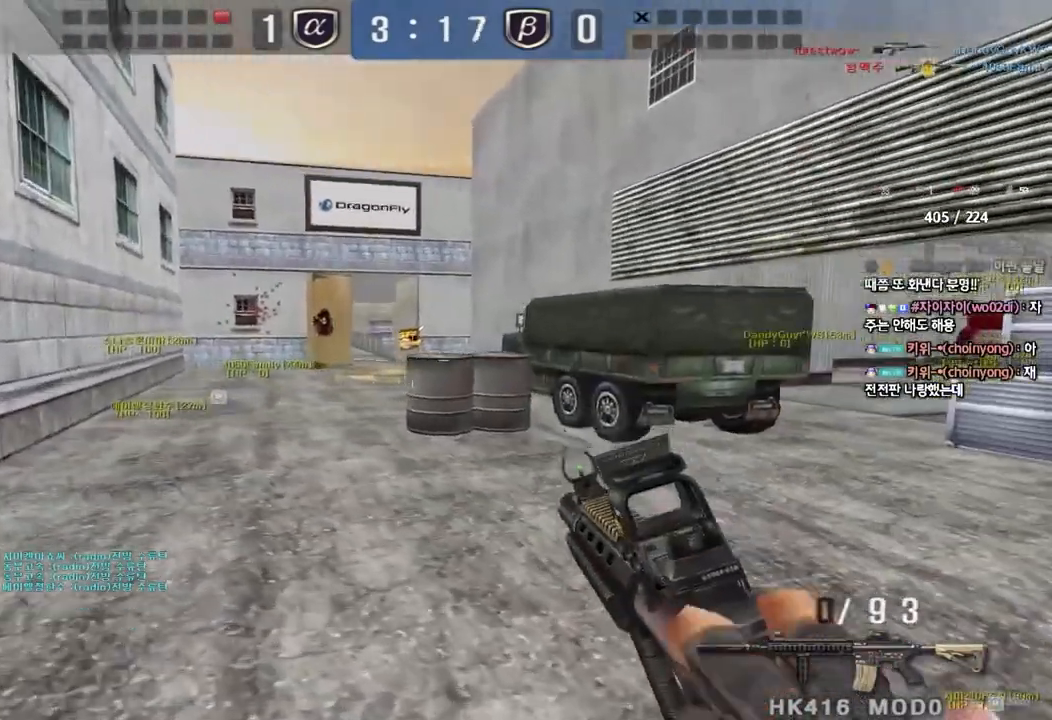
{"keys": ["a", "shift", "w"], "events": [[17, "a", "up"], [33, "space", "down"], [100, "w", "down"], [117, "shift", "up"], [117, "space", "up"], [133, "a", "down"], [217, "shift", "down"], [367, "shift", "up"], [450, "shift", "down"]]}
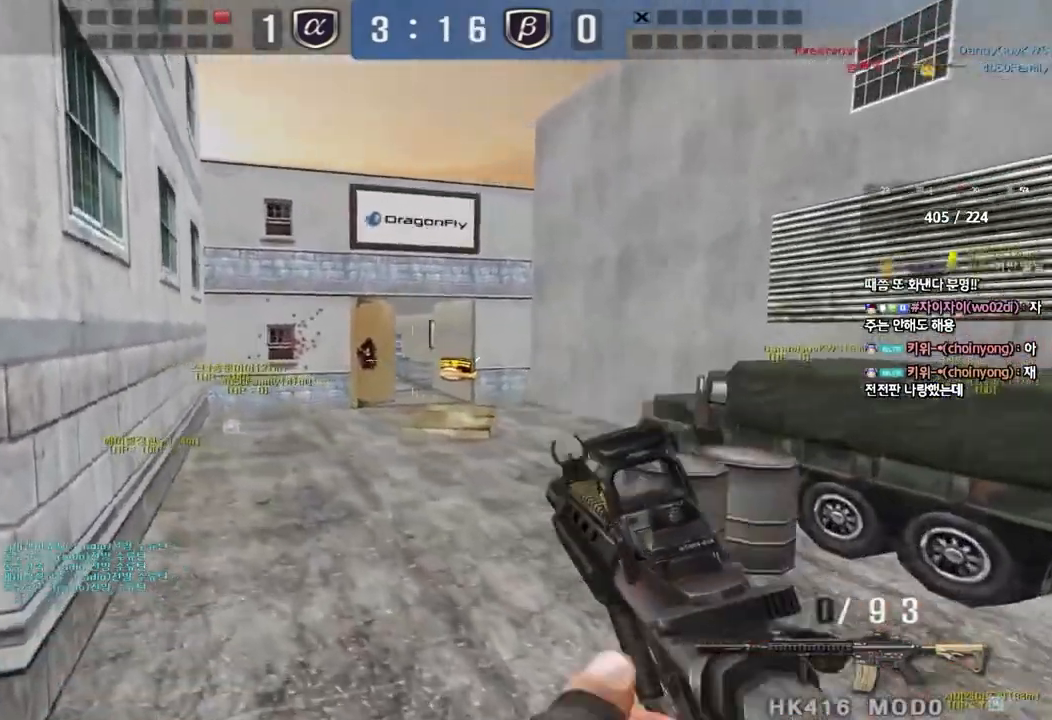
{"keys": ["a", "w"], "events": [[67, "a", "up"], [67, "shift", "up"], [83, "d", "down"], [267, "shift", "down"], [283, "d", "up"], [300, "w", "up"], [333, "space", "down"], [417, "shift", "up"], [417, "space", "up"], [417, "w", "down"], [433, "a", "down"]]}